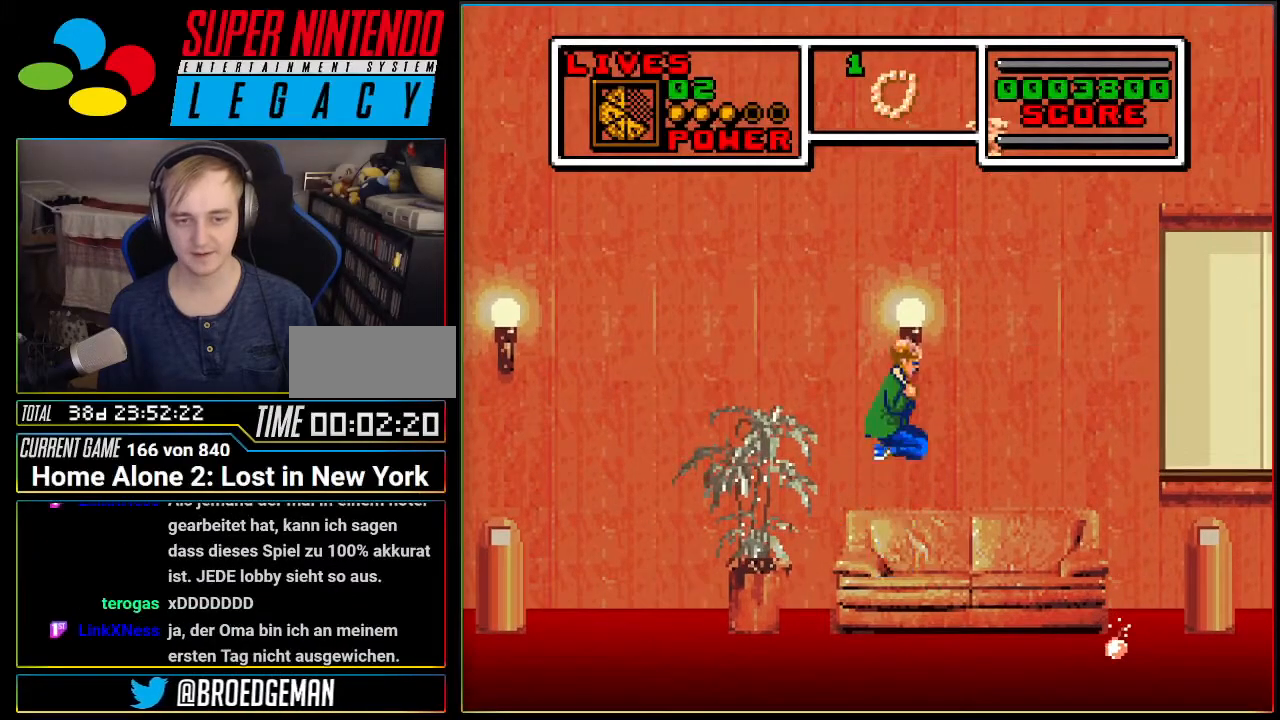
Gameplay with a controller (Nintendo layout); each line is a JSON object with the inputs held at the frame after it. "events" lists button and stick changes between this image and that frame as [ms after this image, input, new state], when the widget could be followed in between. Not read: L3 R3.
{"buttons": [], "events": [[84, "DPAD_LEFT", "up"]]}
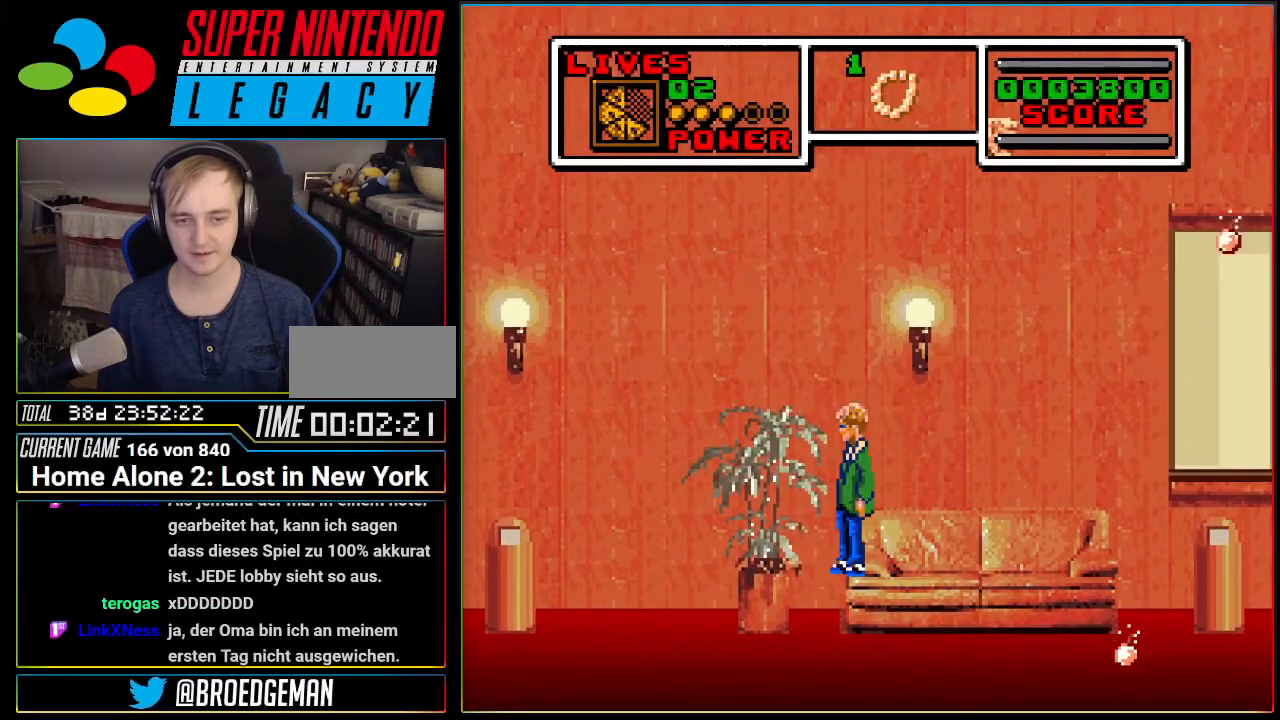
{"buttons": ["A"], "events": [[16, "A", "down"], [200, "DPAD_RIGHT", "down"], [233, "A", "up"], [300, "A", "down"], [367, "DPAD_RIGHT", "up"]]}
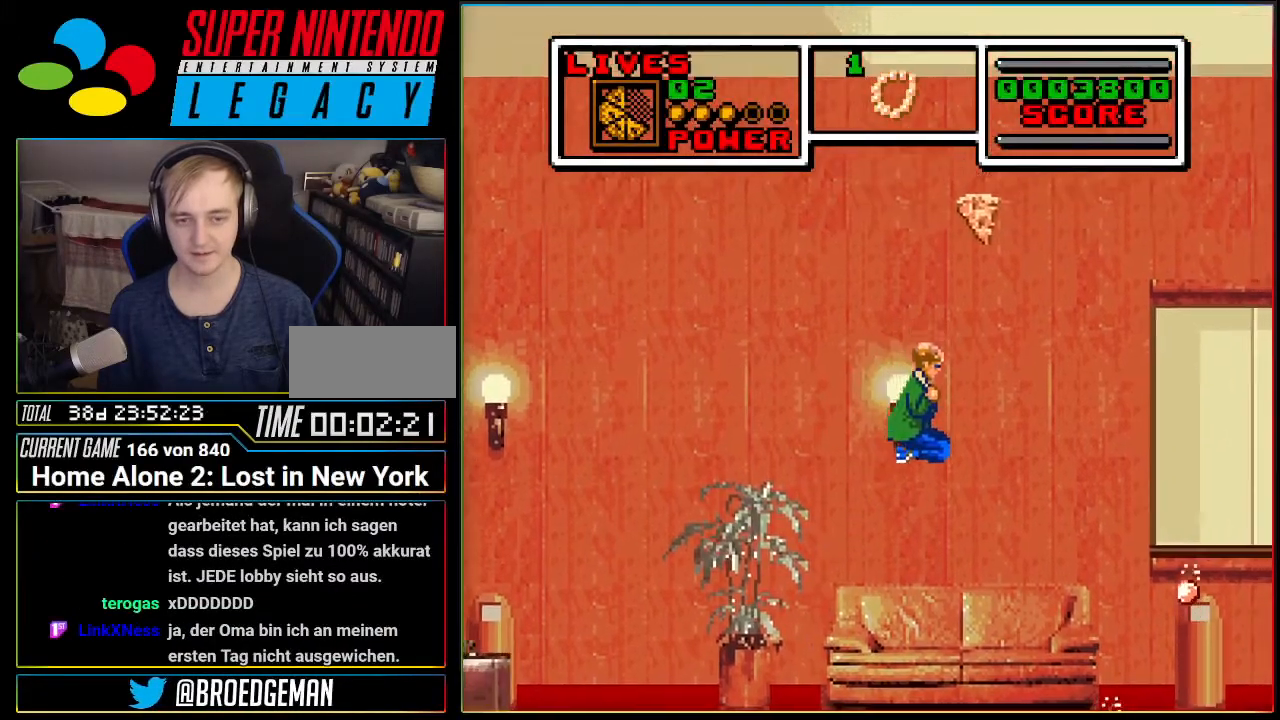
{"buttons": ["A"], "events": []}
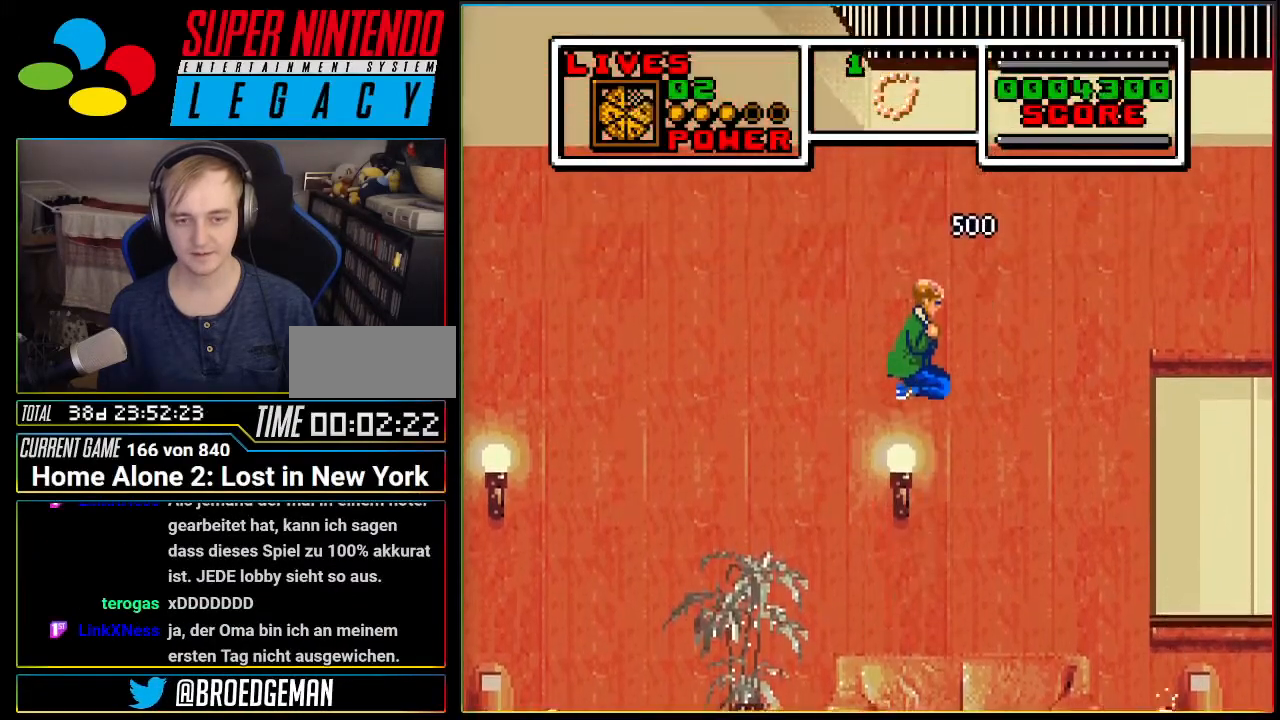
{"buttons": ["A"], "events": []}
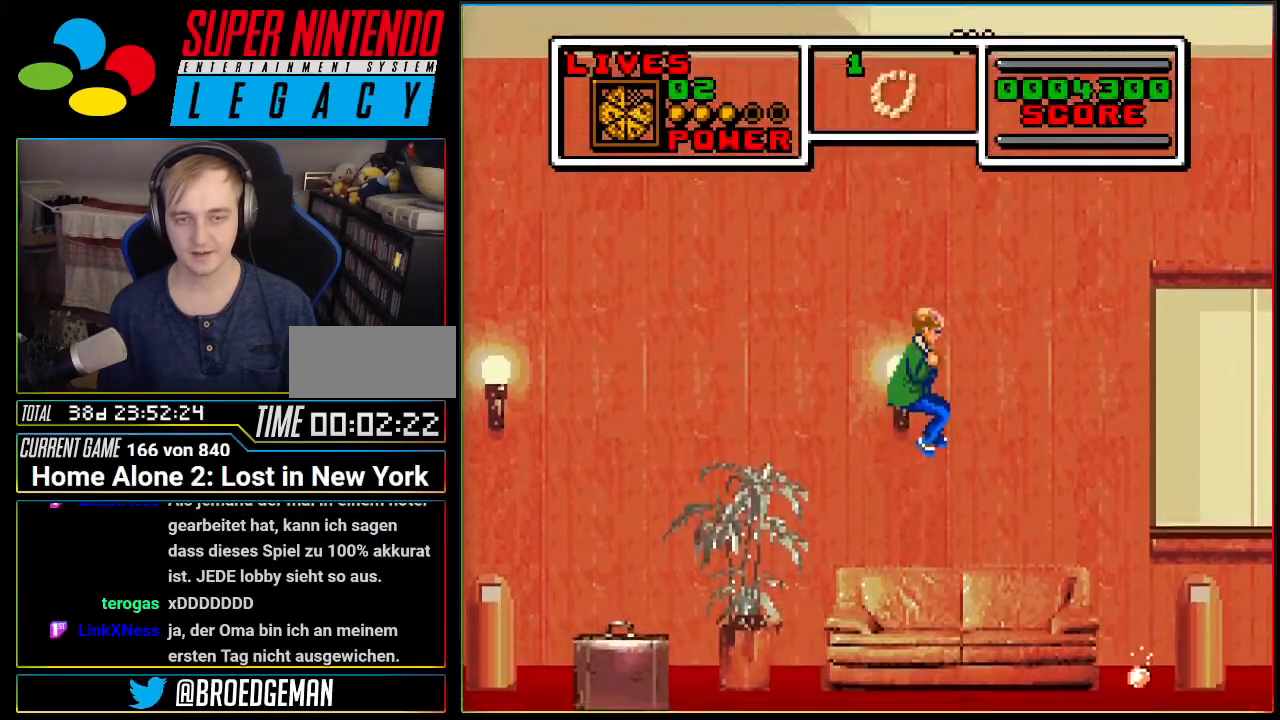
{"buttons": ["A", "DPAD_RIGHT"], "events": [[401, "DPAD_RIGHT", "down"]]}
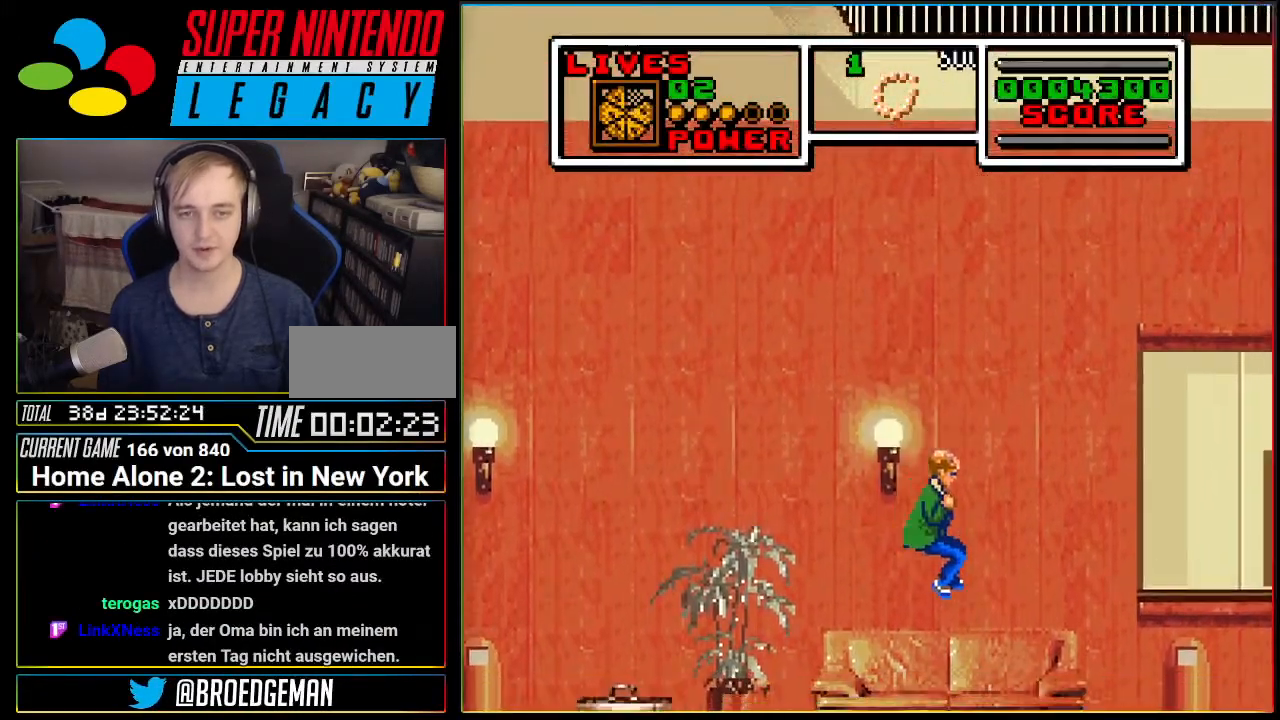
{"buttons": ["A"], "events": [[16, "DPAD_RIGHT", "up"]]}
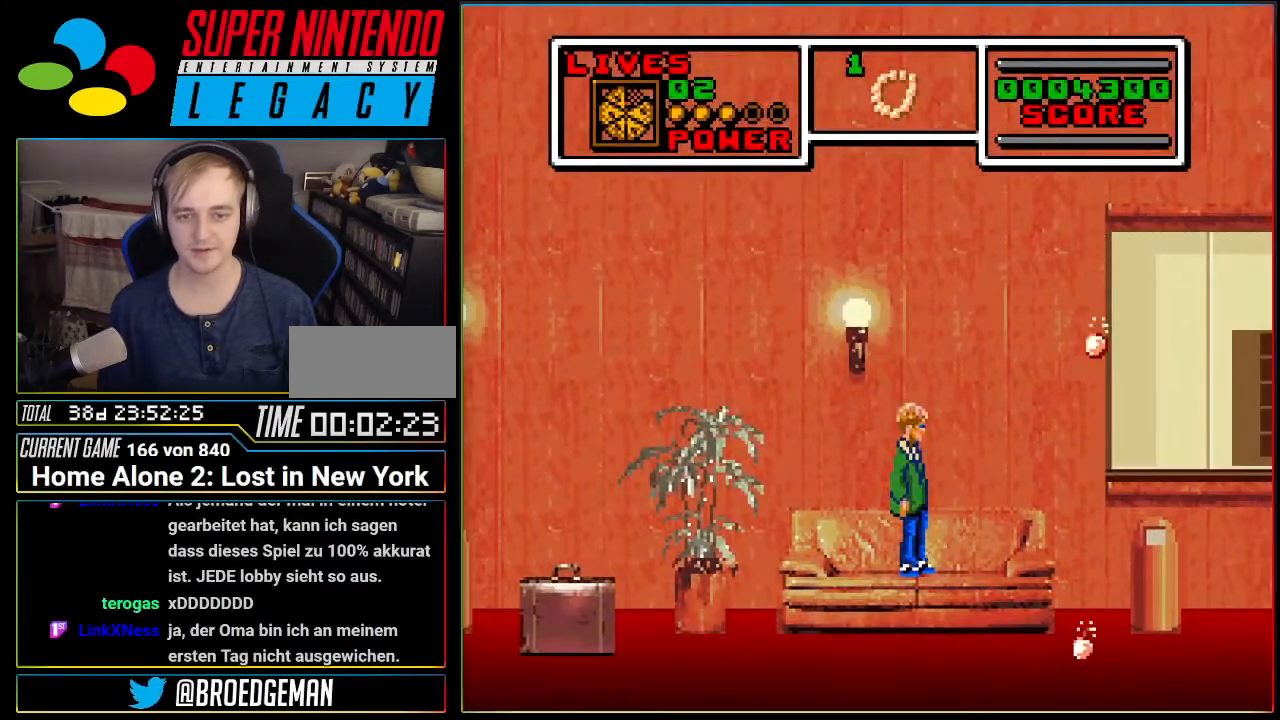
{"buttons": ["A"], "events": [[117, "A", "up"], [167, "A", "down"]]}
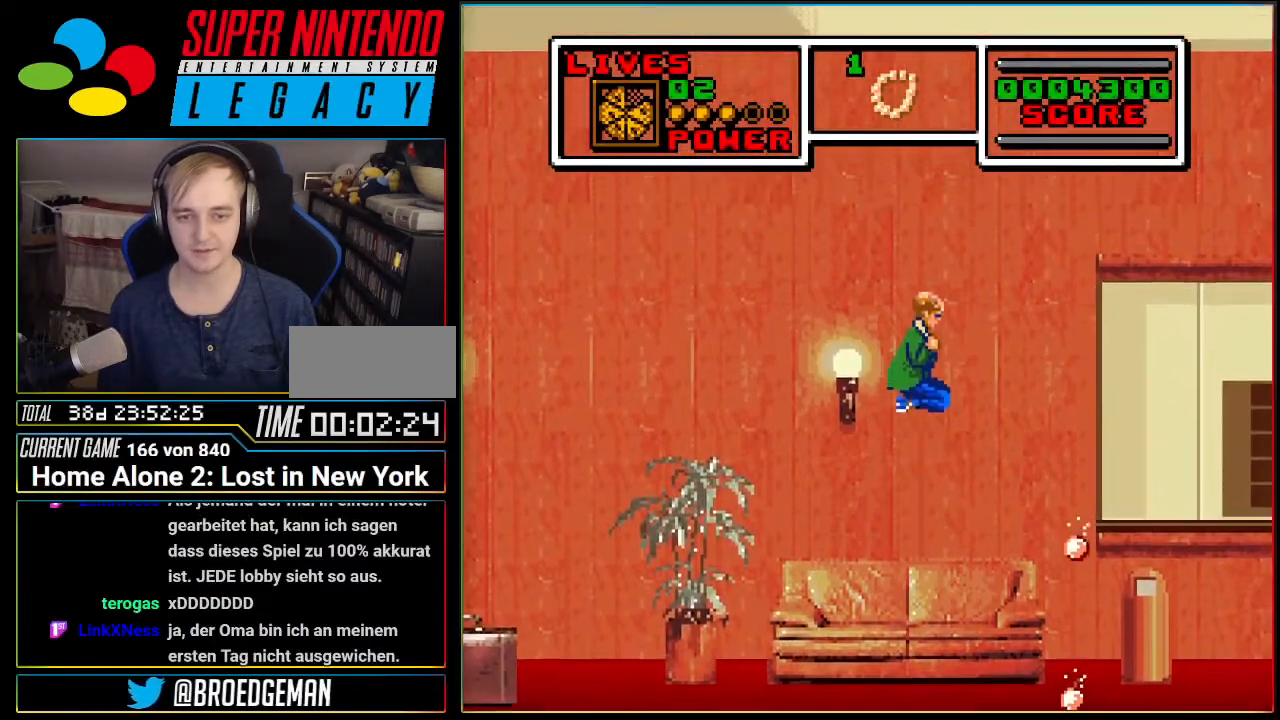
{"buttons": ["A"], "events": []}
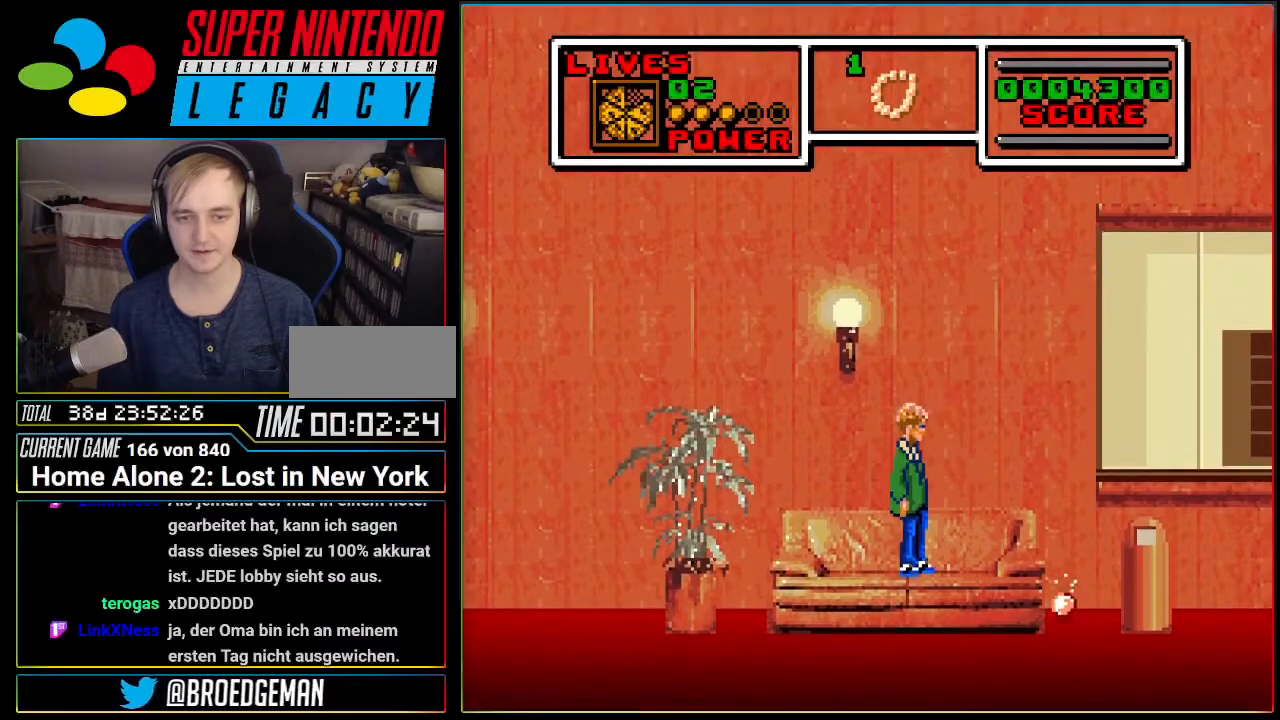
{"buttons": ["DPAD_LEFT"], "events": [[184, "A", "up"], [267, "A", "down"], [367, "A", "up"], [401, "DPAD_LEFT", "down"]]}
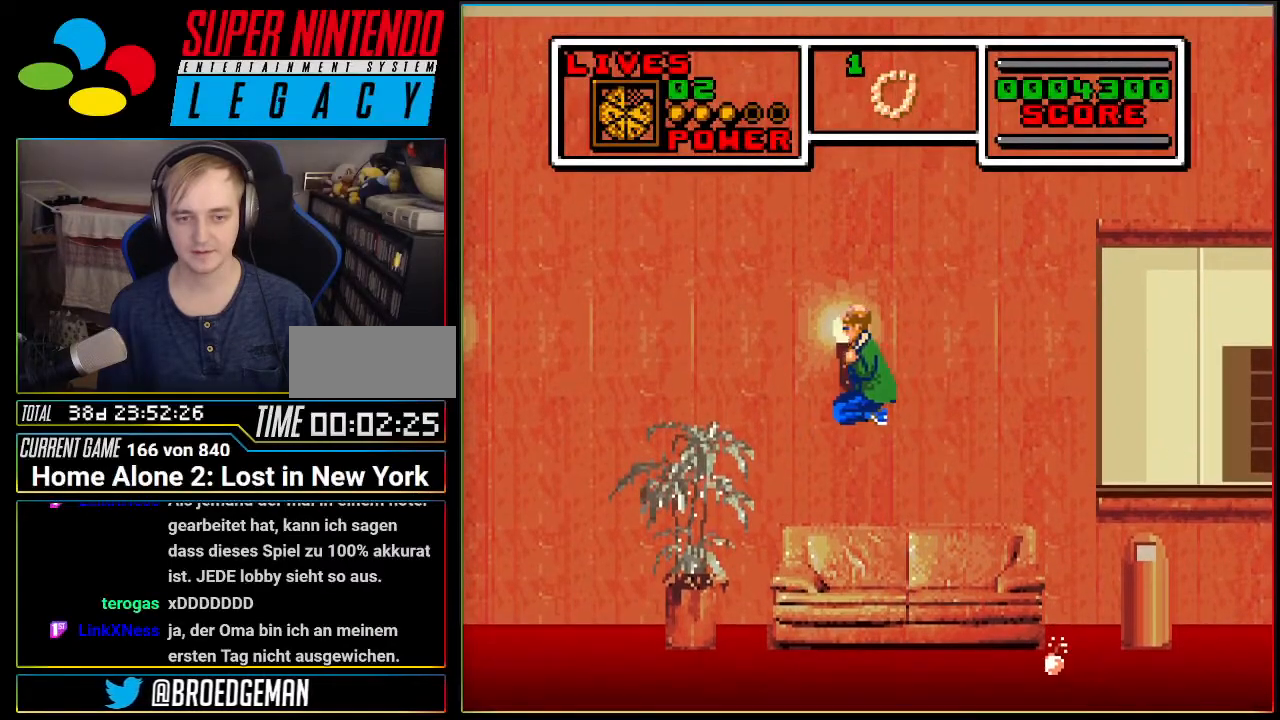
{"buttons": ["A"], "events": [[16, "A", "down"], [16, "DPAD_LEFT", "up"]]}
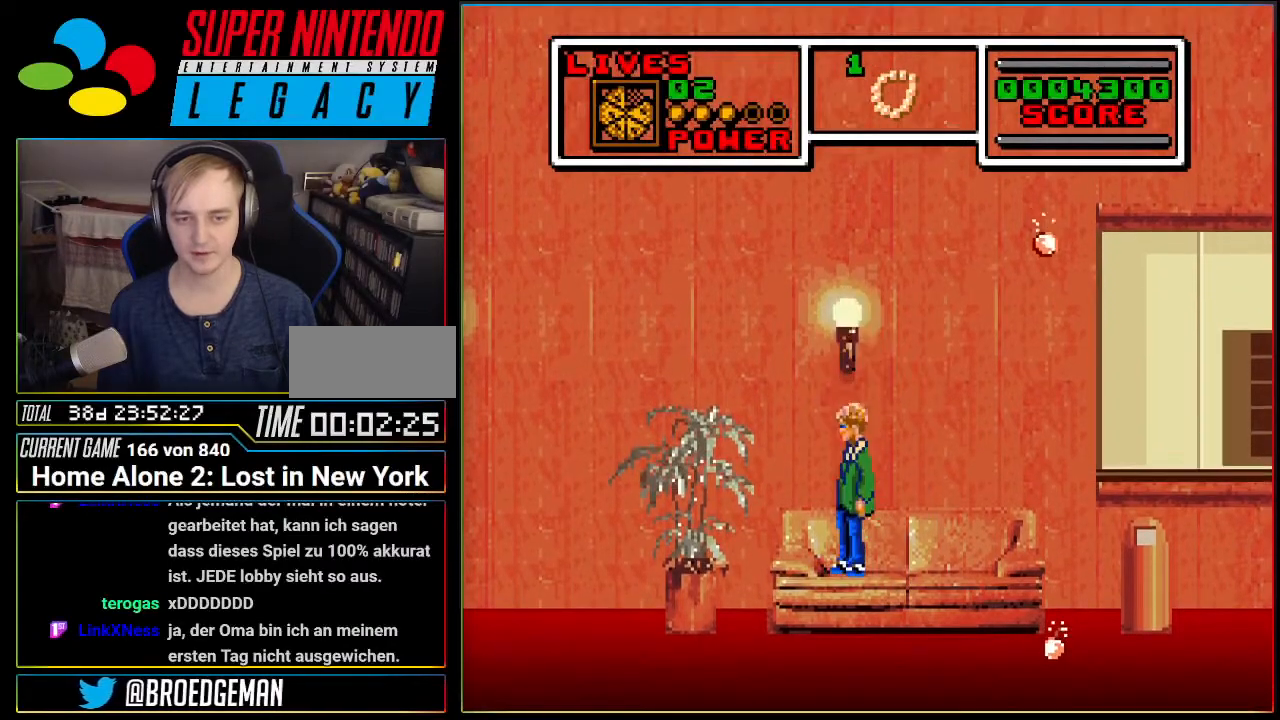
{"buttons": ["A"], "events": [[267, "A", "up"], [434, "A", "down"]]}
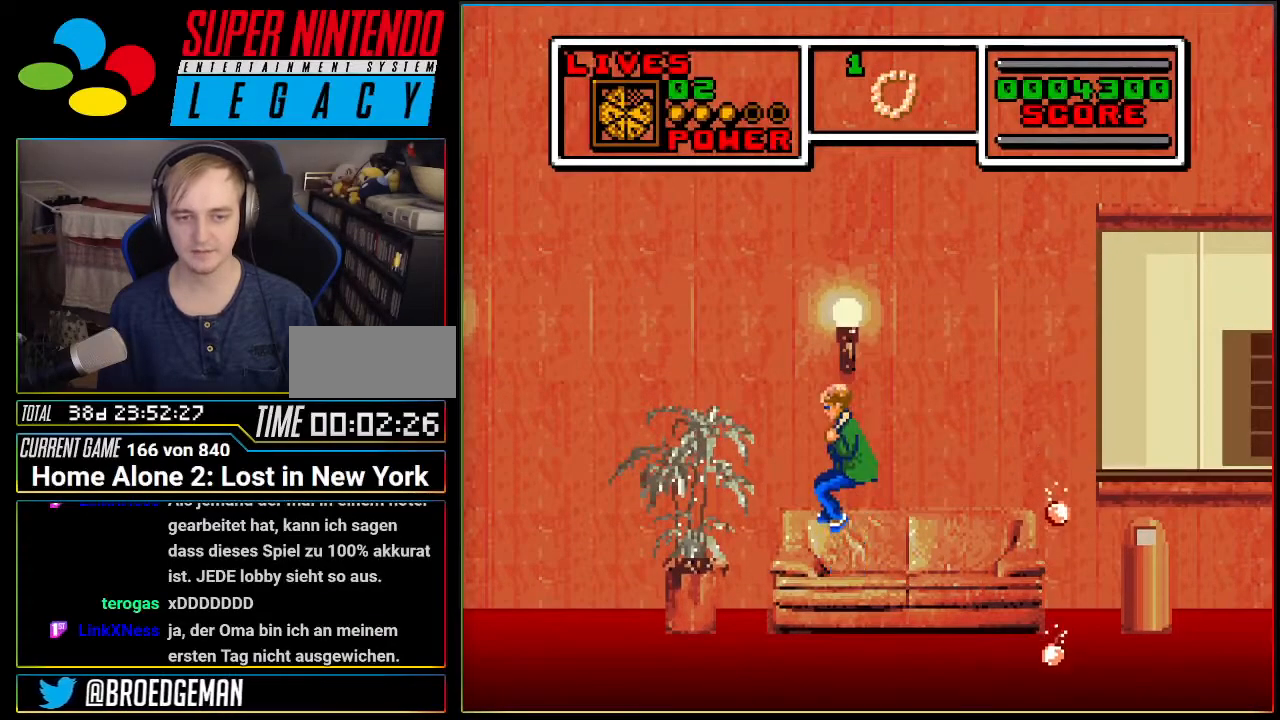
{"buttons": ["A"], "events": []}
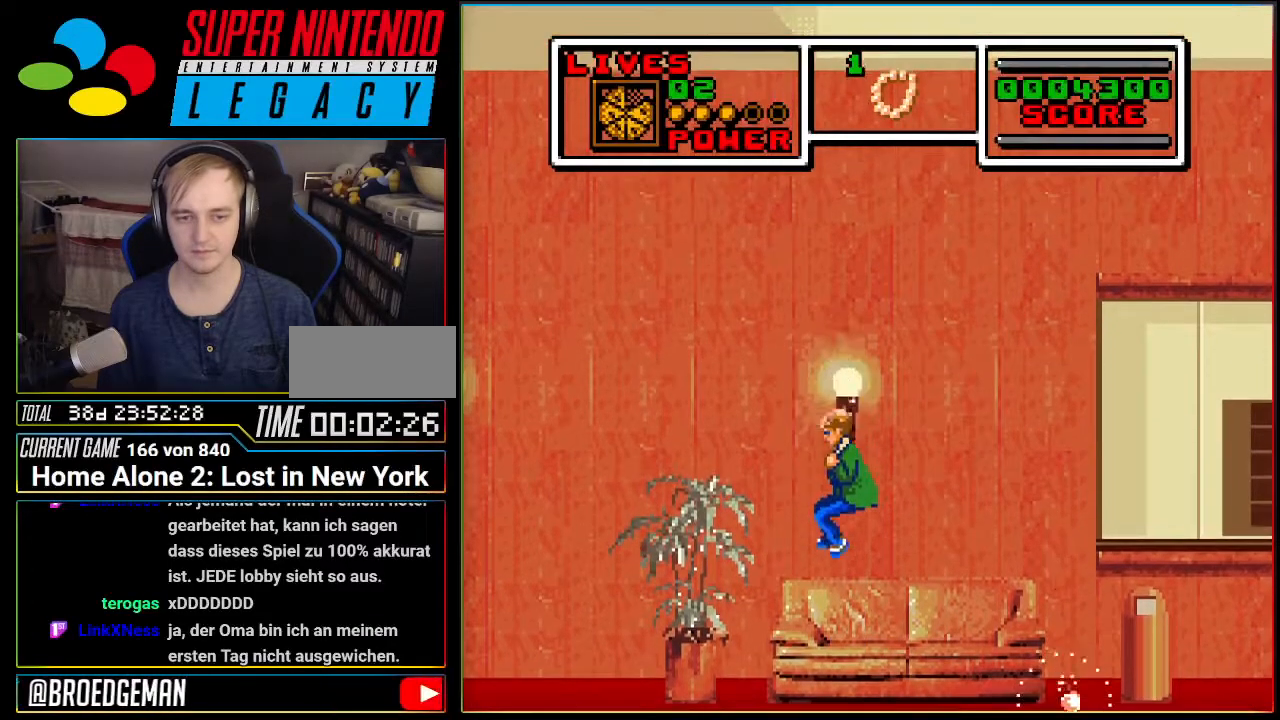
{"buttons": ["A"], "events": [[334, "A", "up"], [451, "A", "down"]]}
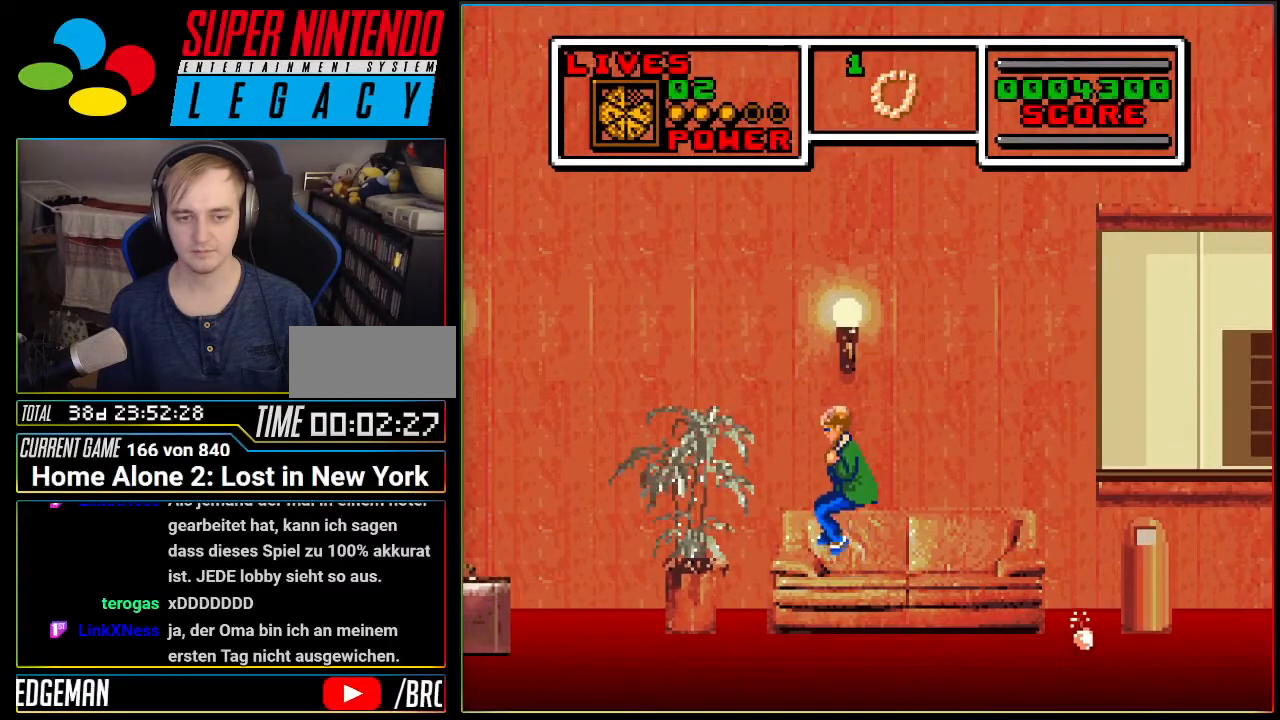
{"buttons": [], "events": [[16, "A", "up"], [150, "DPAD_LEFT", "down"], [267, "DPAD_LEFT", "up"]]}
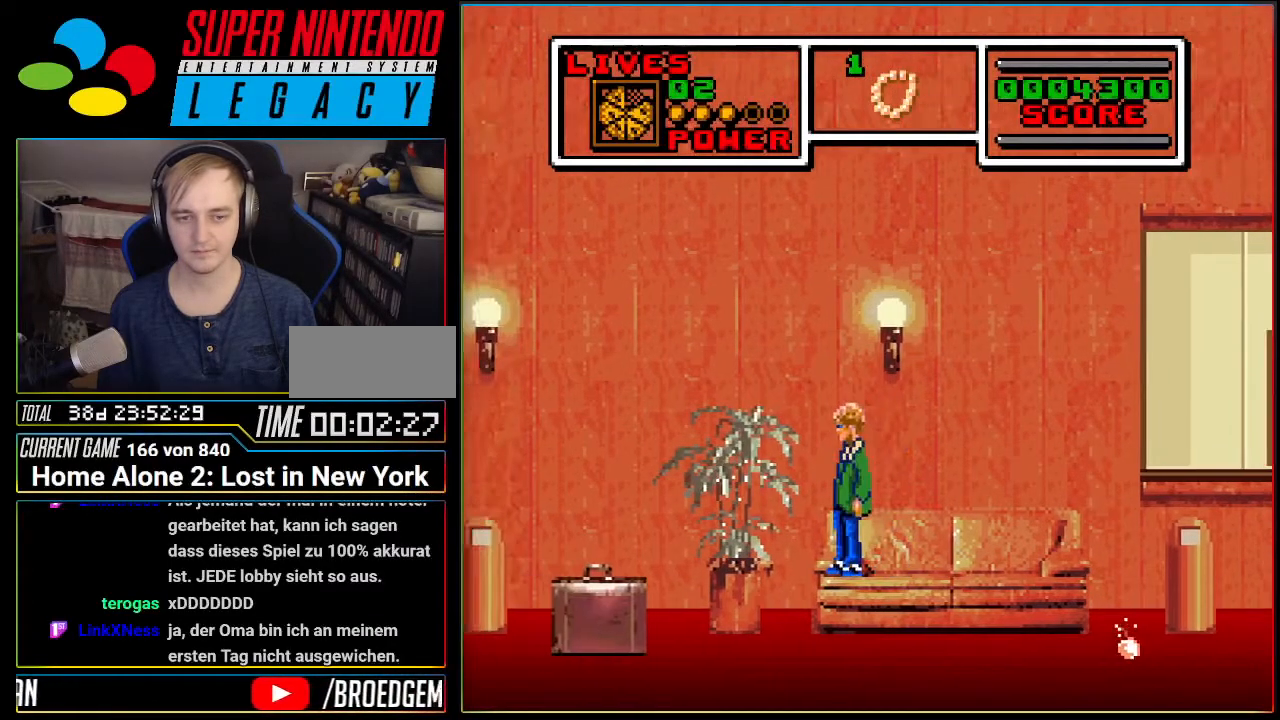
{"buttons": ["A"], "events": [[117, "A", "down"], [301, "A", "up"], [434, "A", "down"]]}
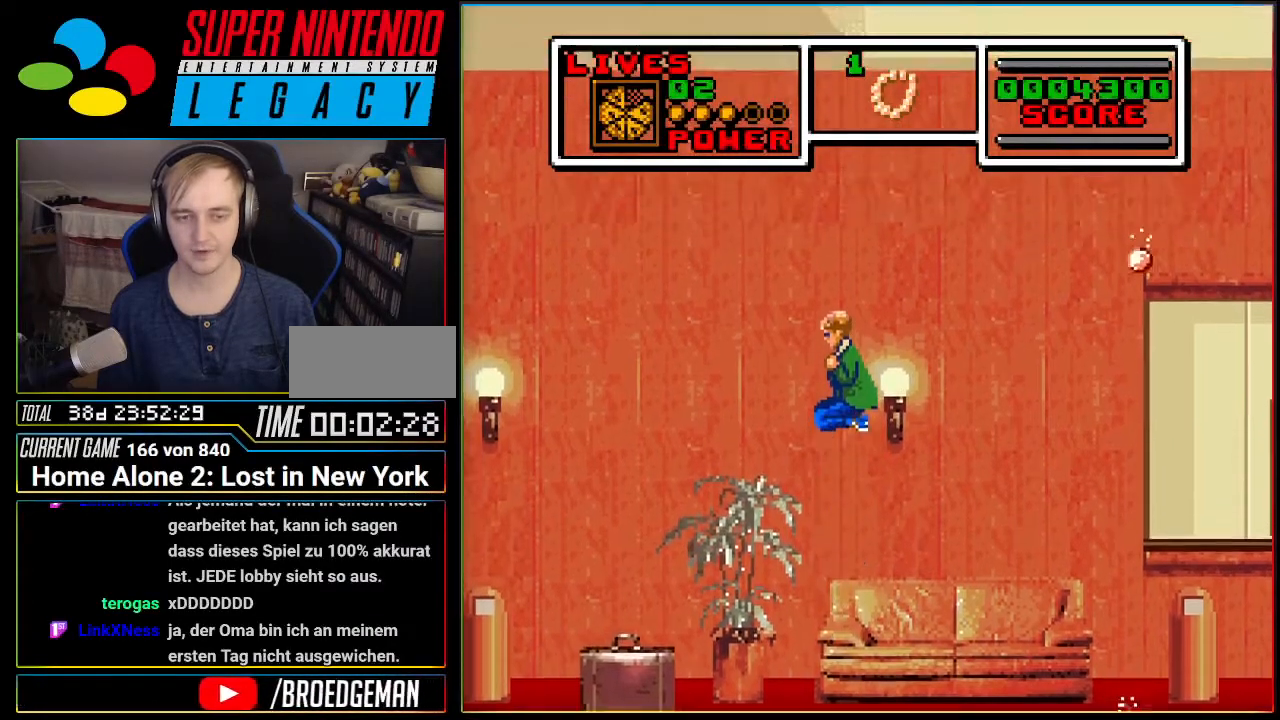
{"buttons": ["A", "DPAD_RIGHT"], "events": [[484, "DPAD_RIGHT", "down"]]}
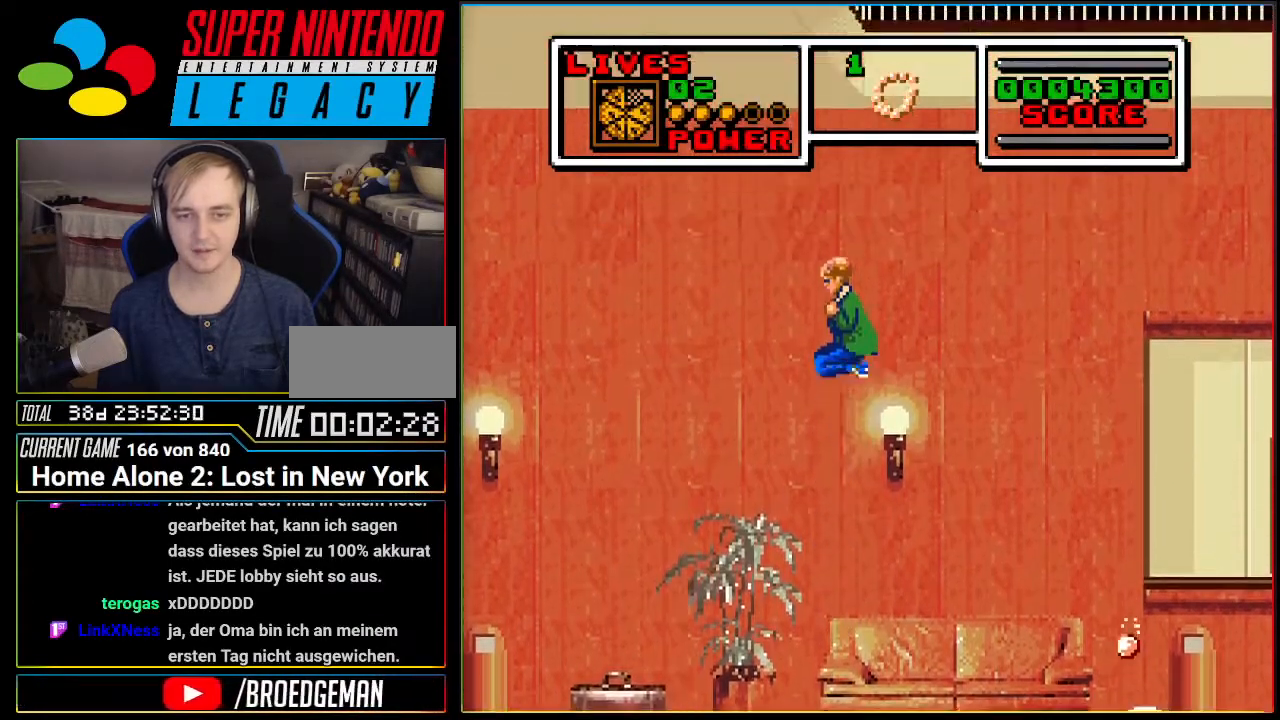
{"buttons": ["A"], "events": [[117, "DPAD_RIGHT", "up"], [301, "DPAD_LEFT", "down"], [434, "DPAD_LEFT", "up"]]}
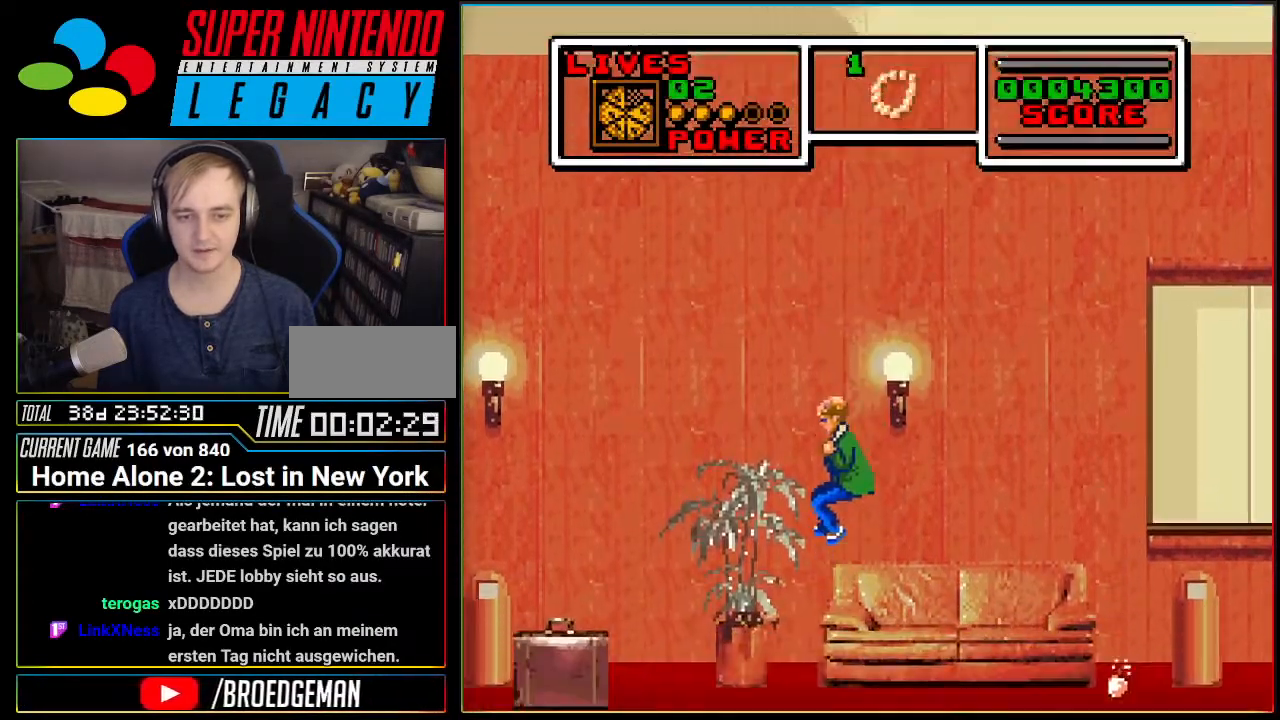
{"buttons": ["A"], "events": [[50, "A", "up"], [417, "A", "down"]]}
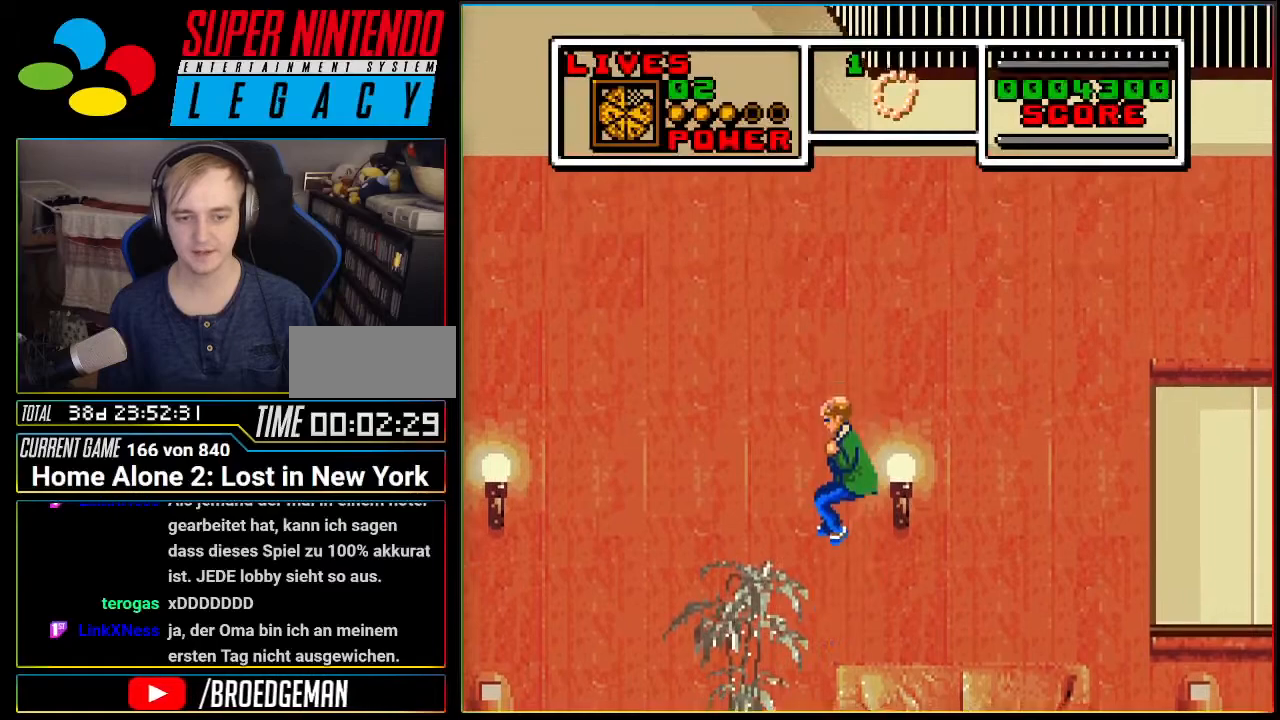
{"buttons": ["A"], "events": []}
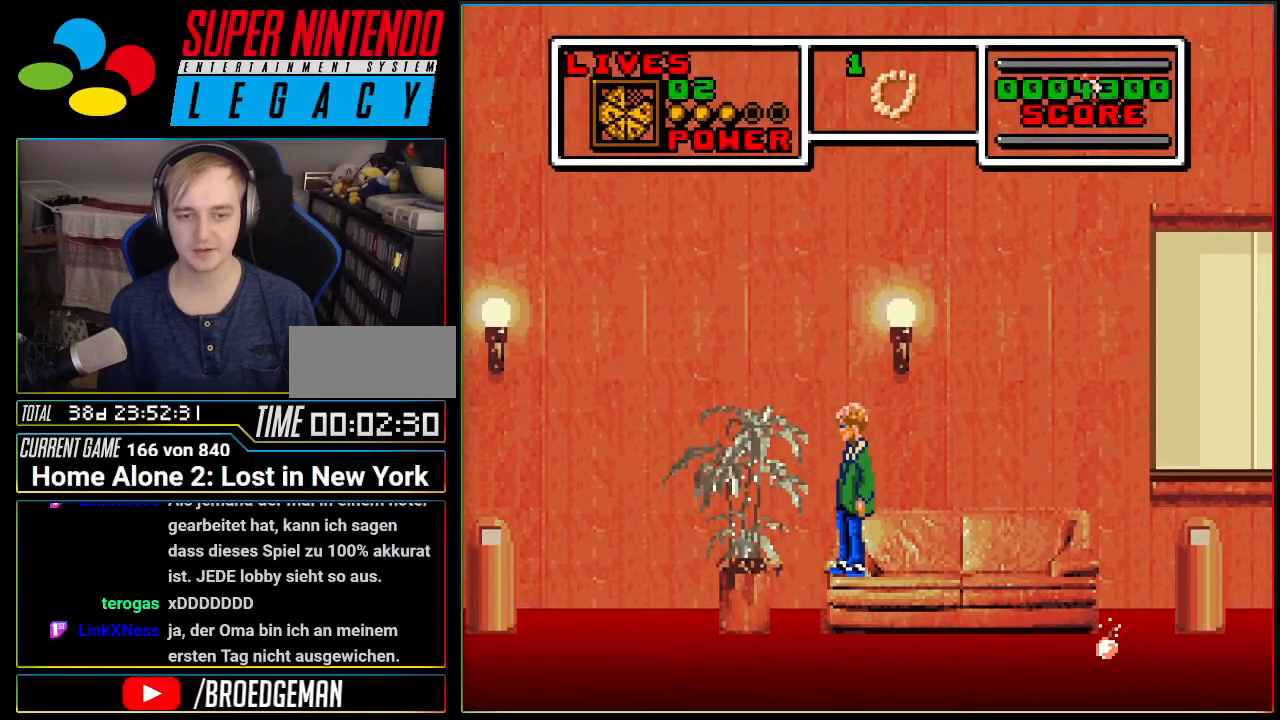
{"buttons": ["A"], "events": [[150, "A", "up"], [233, "A", "down"]]}
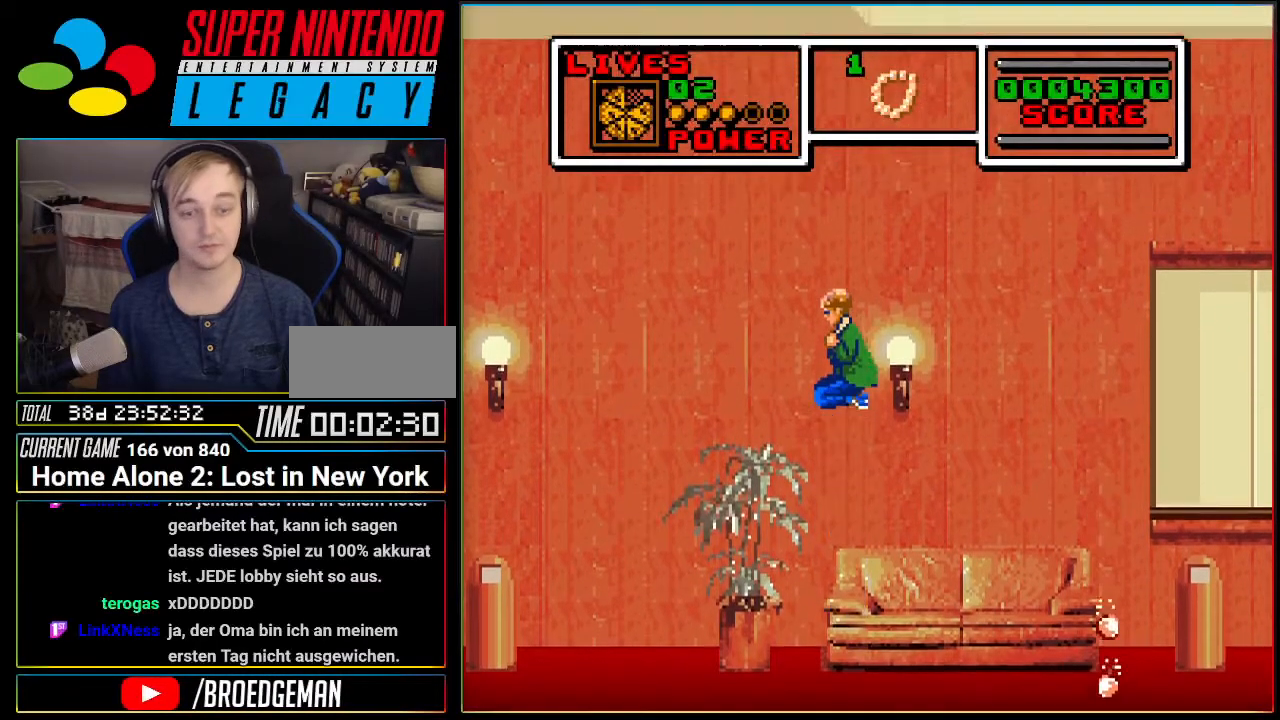
{"buttons": ["A"], "events": []}
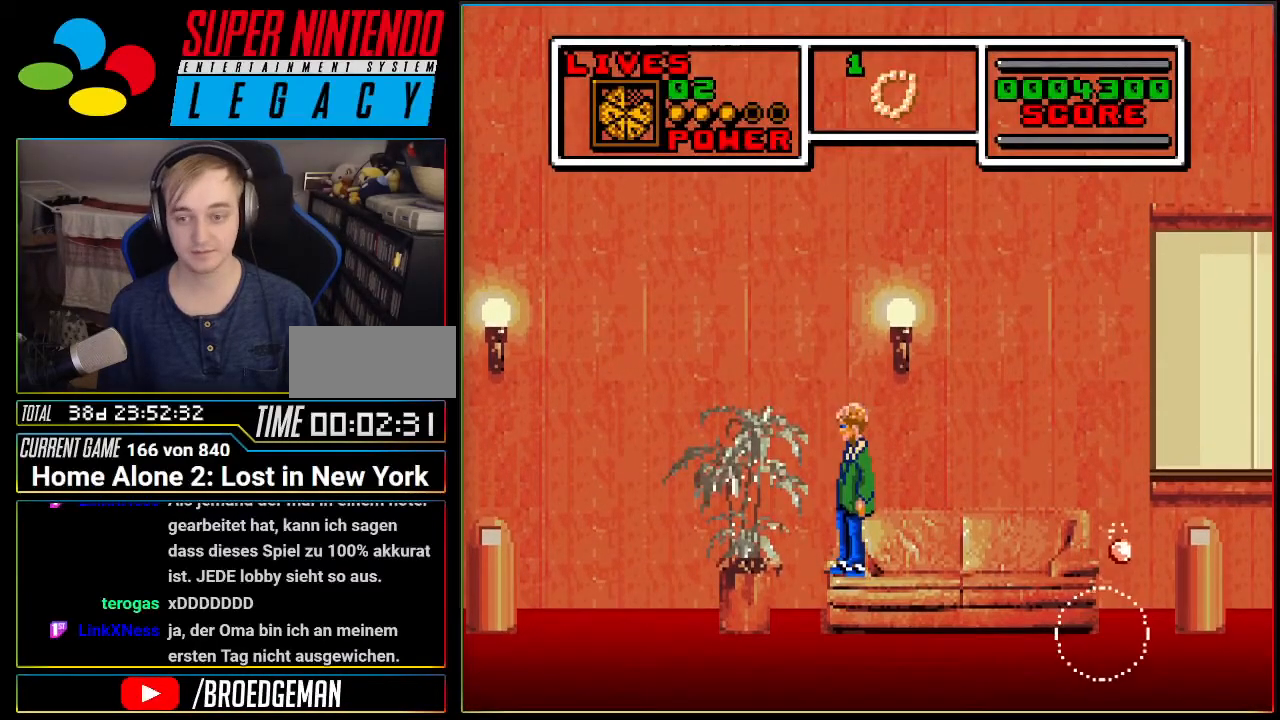
{"buttons": ["A"], "events": [[317, "A", "up"], [383, "A", "down"]]}
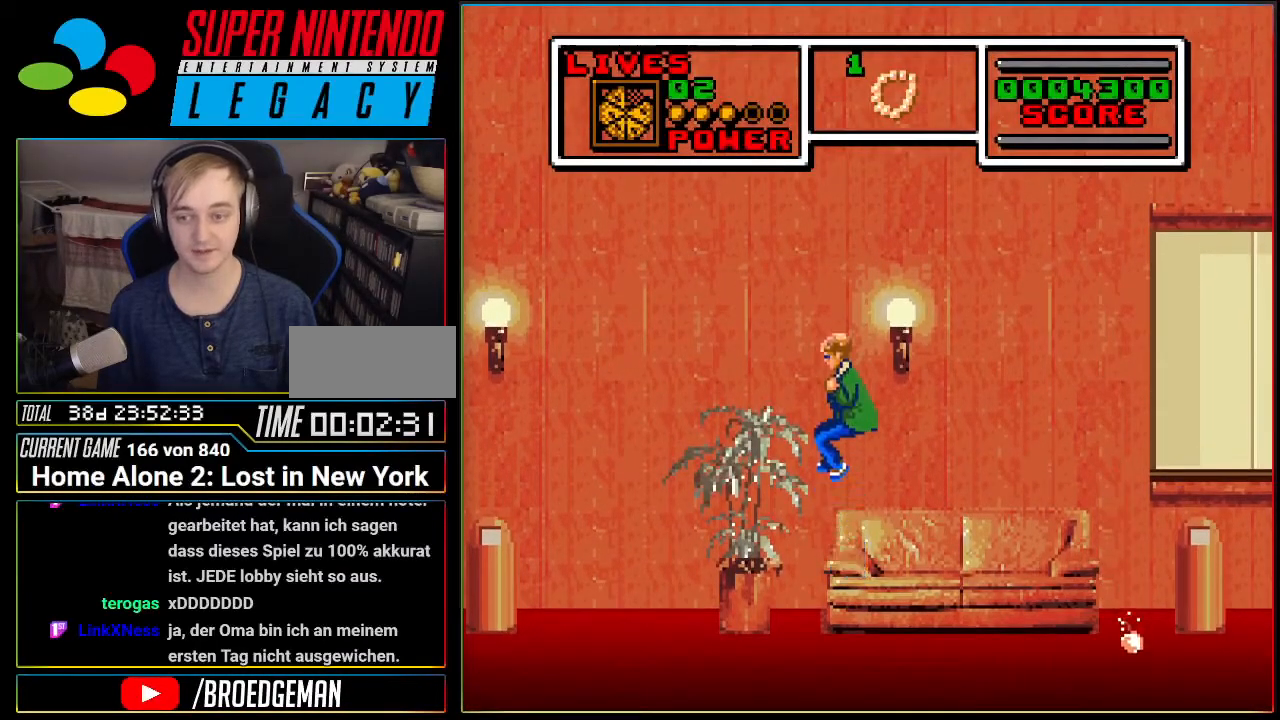
{"buttons": ["A"], "events": []}
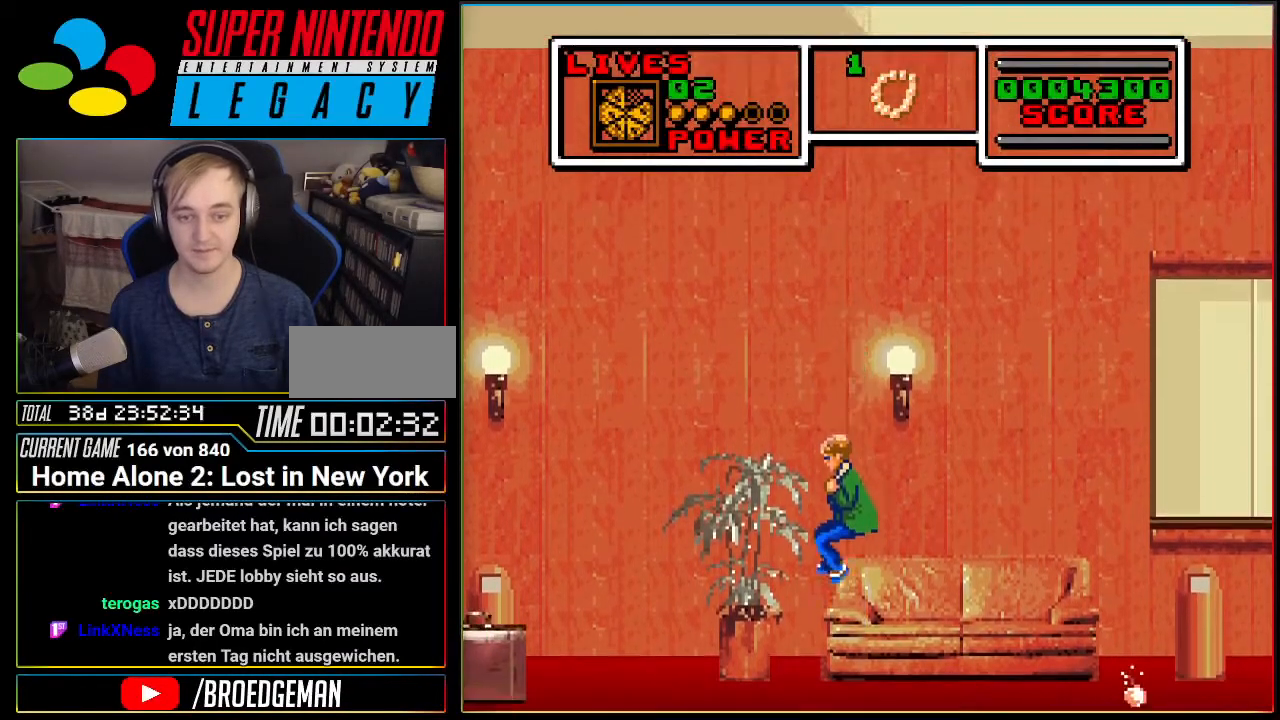
{"buttons": ["A"], "events": [[350, "A", "up"], [400, "A", "down"]]}
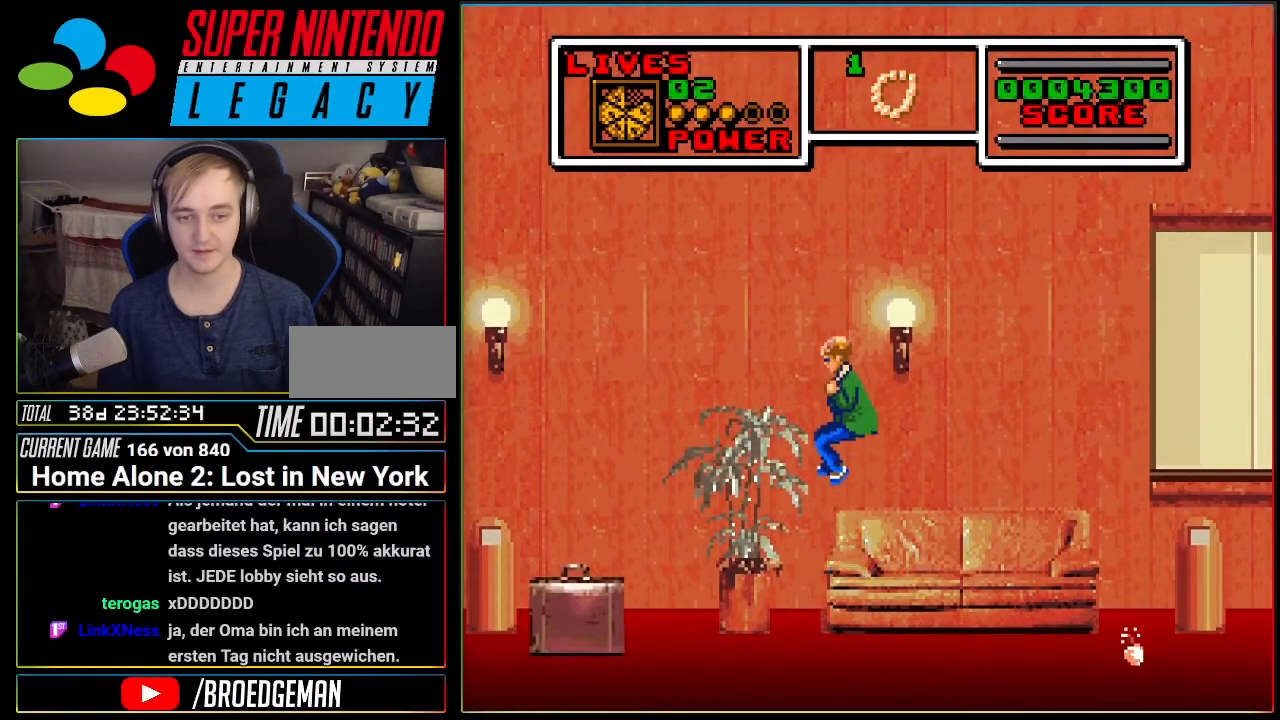
{"buttons": ["A"], "events": [[134, "DPAD_LEFT", "down"], [217, "DPAD_LEFT", "up"]]}
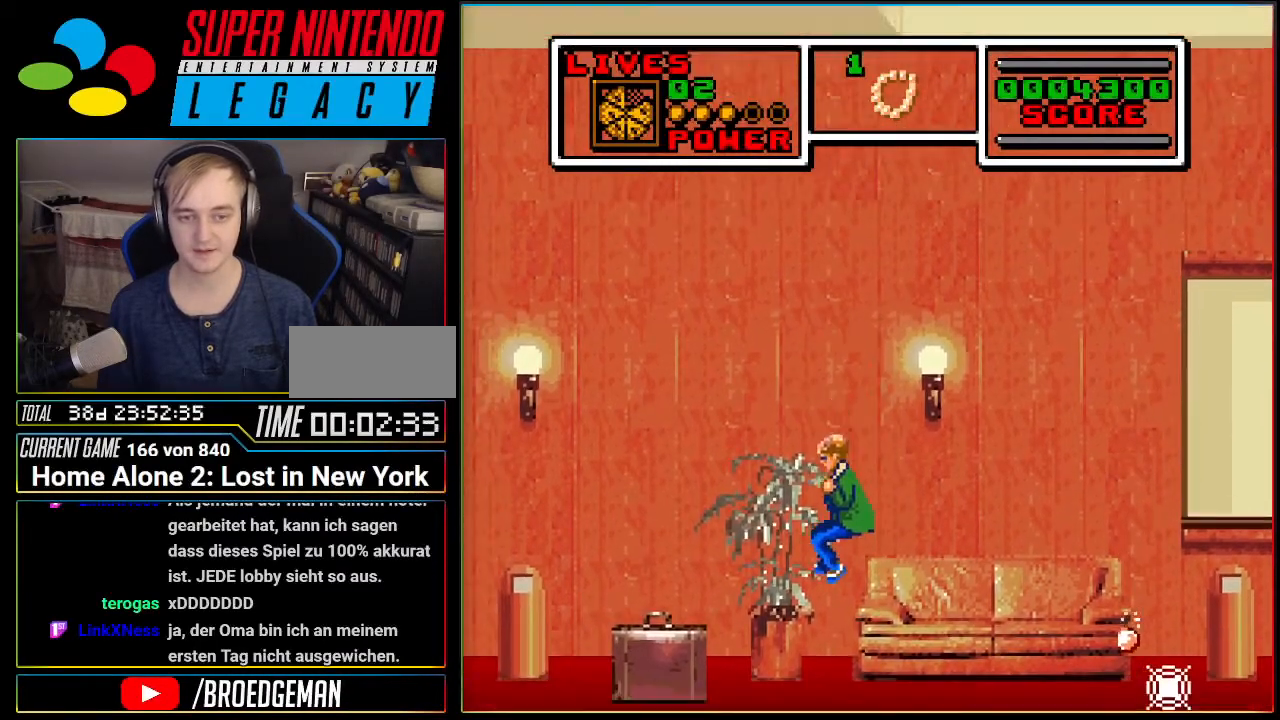
{"buttons": ["A"], "events": [[350, "A", "up"], [417, "A", "down"]]}
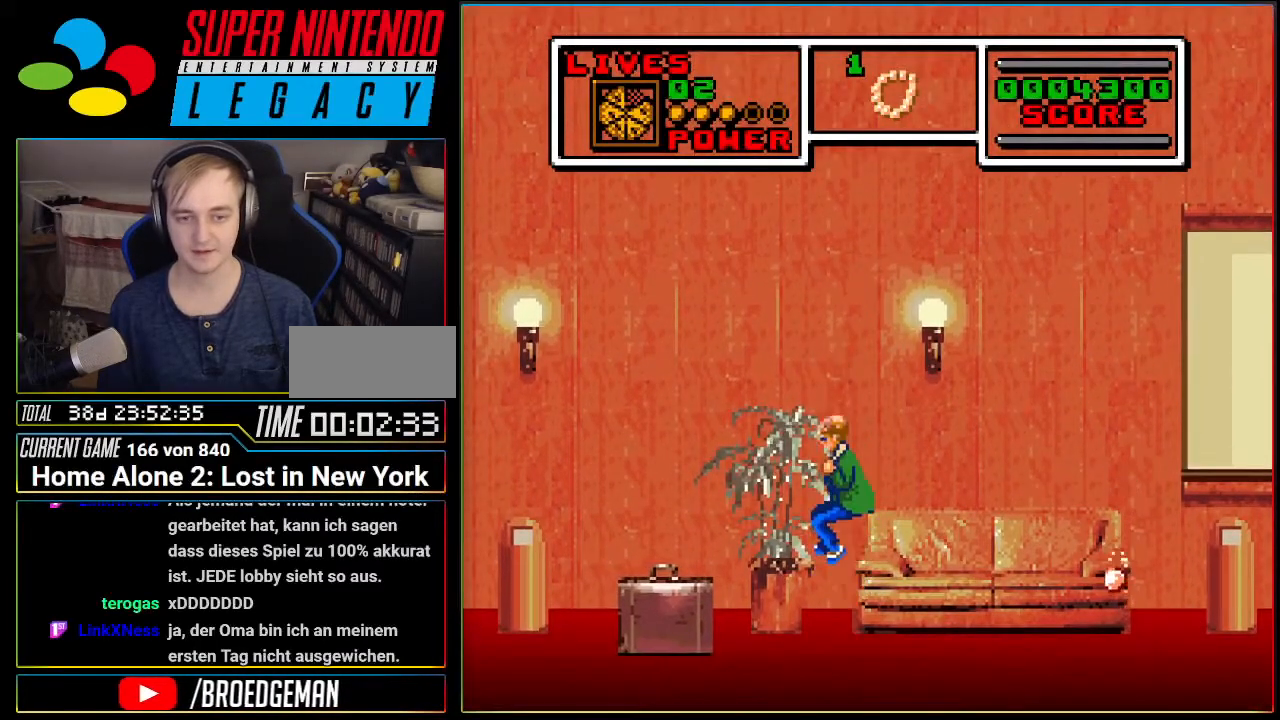
{"buttons": ["A", "DPAD_LEFT"], "events": [[67, "DPAD_RIGHT", "down"], [150, "DPAD_RIGHT", "up"], [184, "A", "up"], [284, "A", "down"], [467, "DPAD_LEFT", "down"]]}
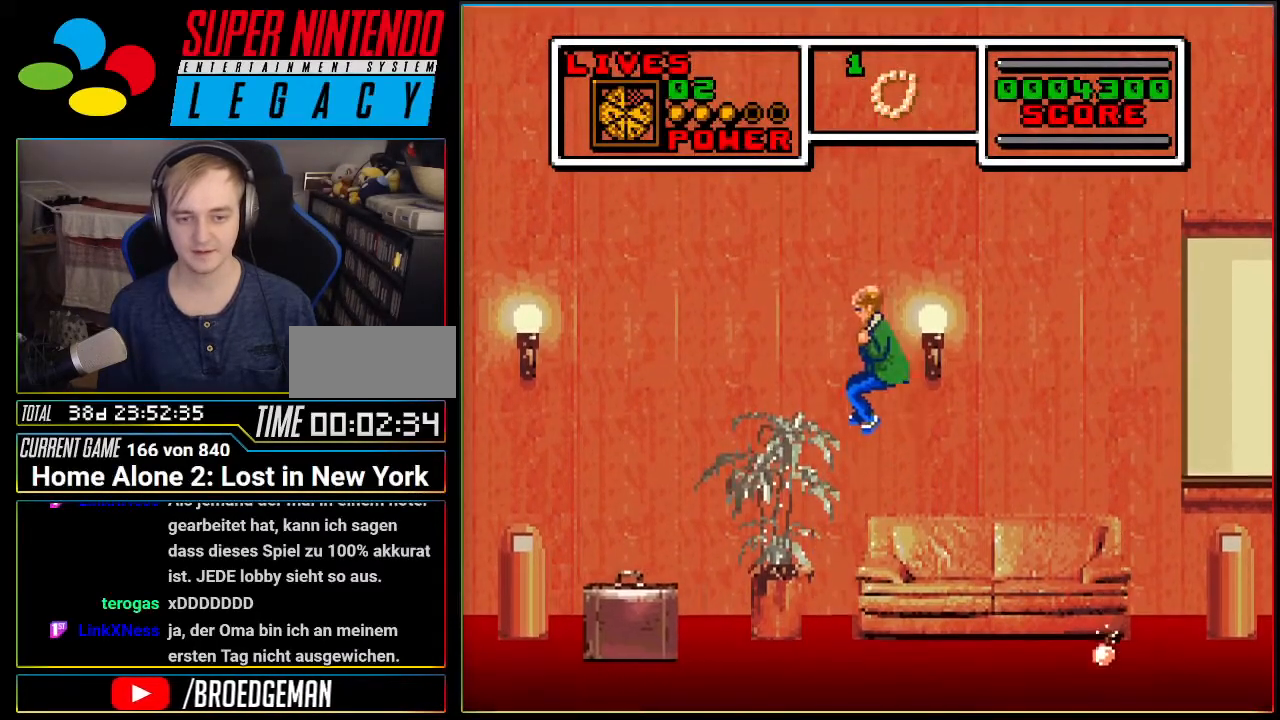
{"buttons": ["A"], "events": [[33, "DPAD_LEFT", "up"], [350, "DPAD_RIGHT", "down"], [484, "DPAD_RIGHT", "up"]]}
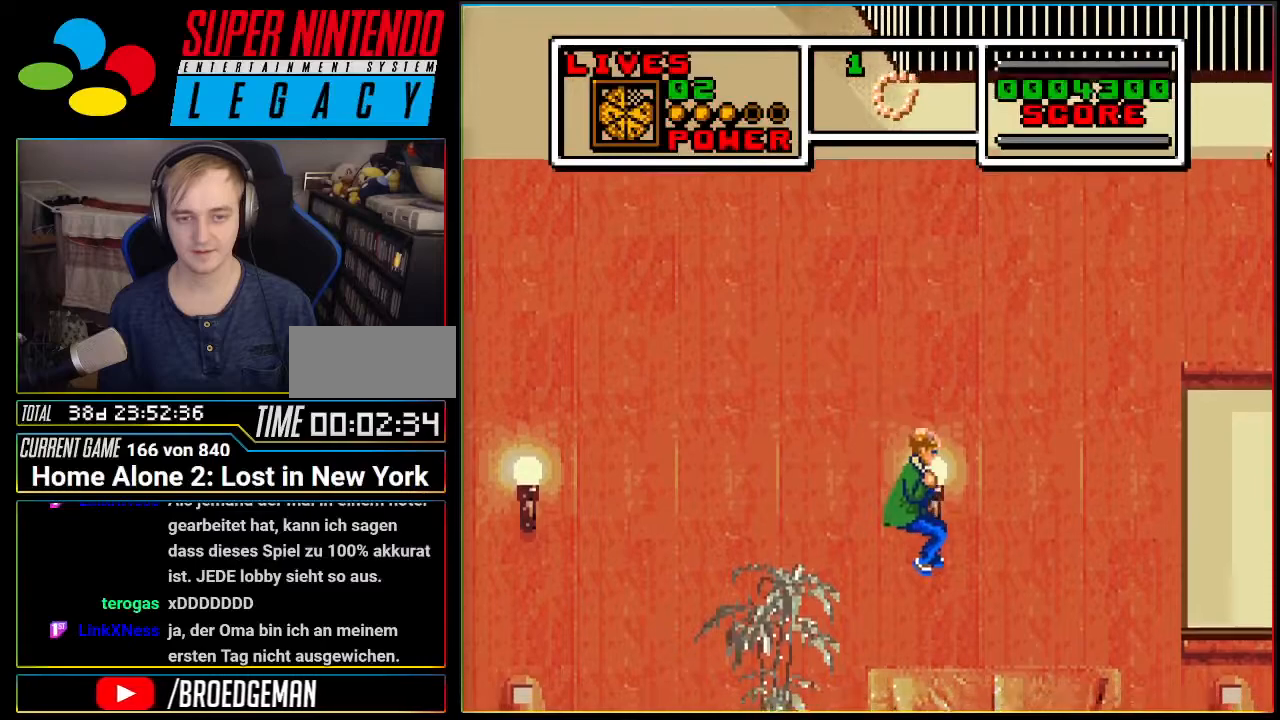
{"buttons": ["A"], "events": []}
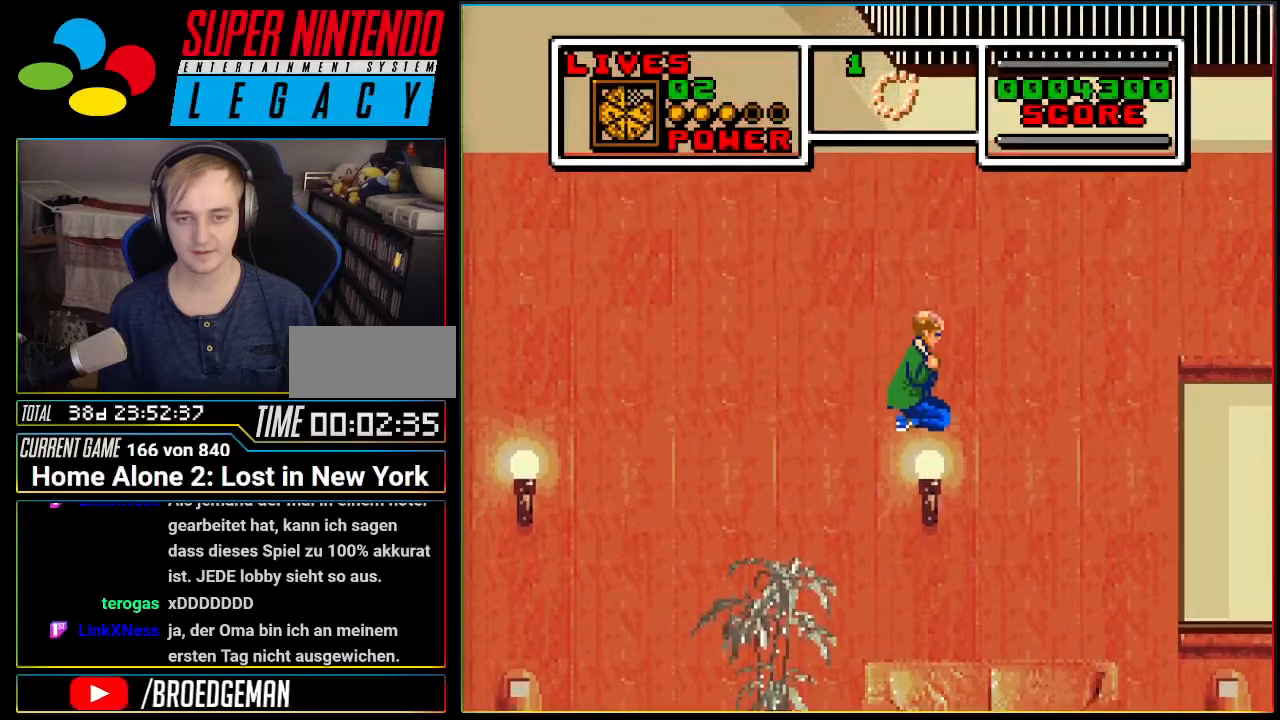
{"buttons": ["A"], "events": []}